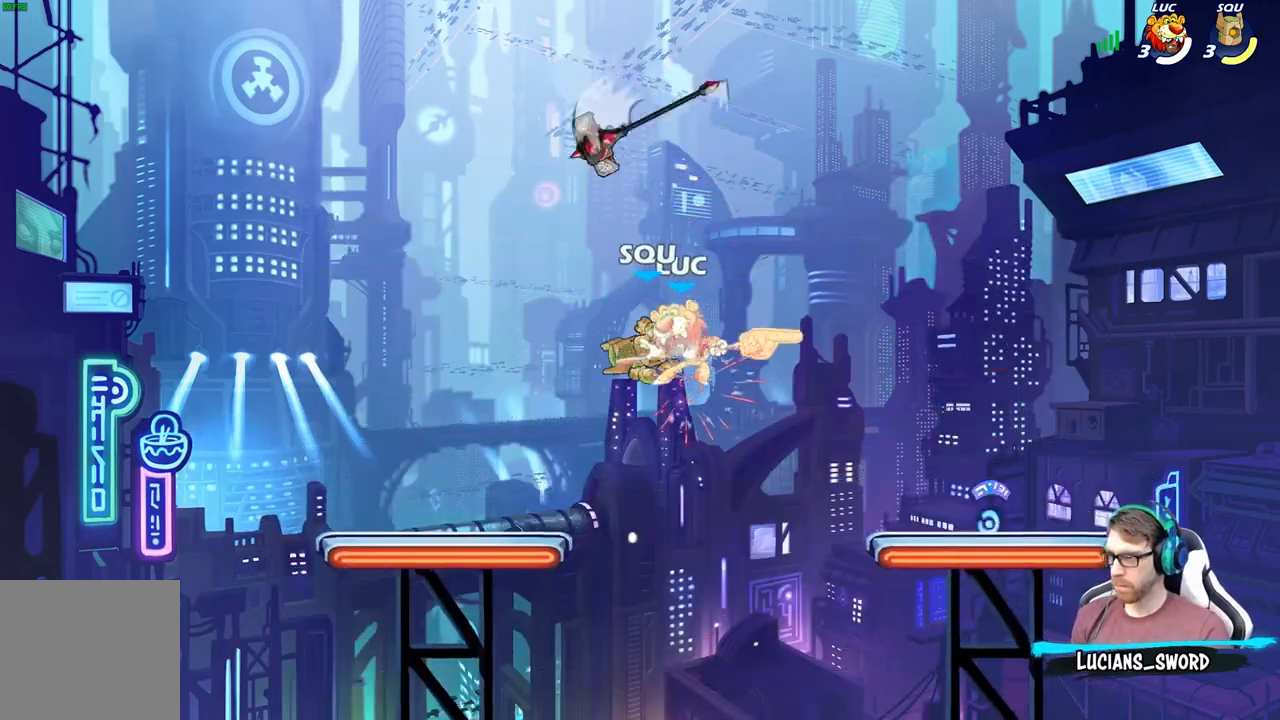
Gameplay with a controller (Xbox layout); each line is a JSON object with the inputs held at the frame after it. "events" lists button and stick changes between this image and that frame as [ms after this image, input, new state], when the widget could be followed in between.
{"buttons": [], "left_stick": "right", "right_stick": "center", "events": [[350, "left_stick", "right"]]}
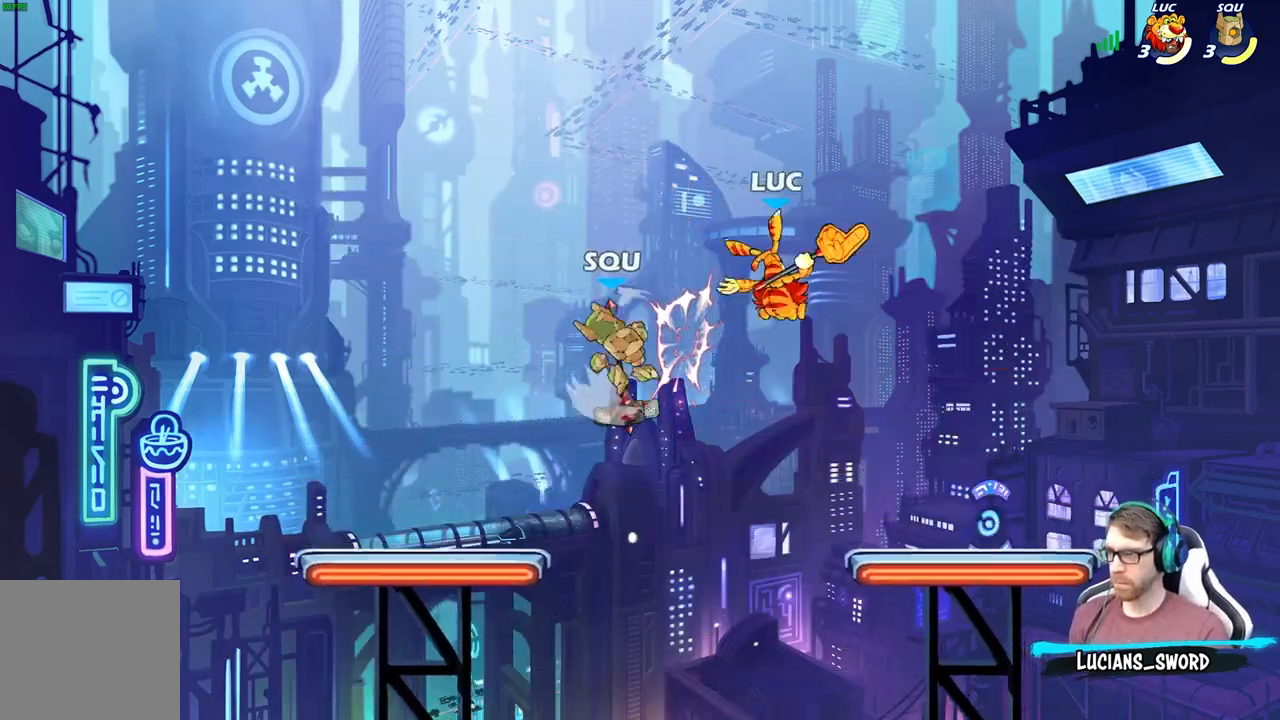
{"buttons": [], "left_stick": "down-left", "right_stick": "center", "events": [[200, "left_stick", "down-right"], [467, "left_stick", "down-left"]]}
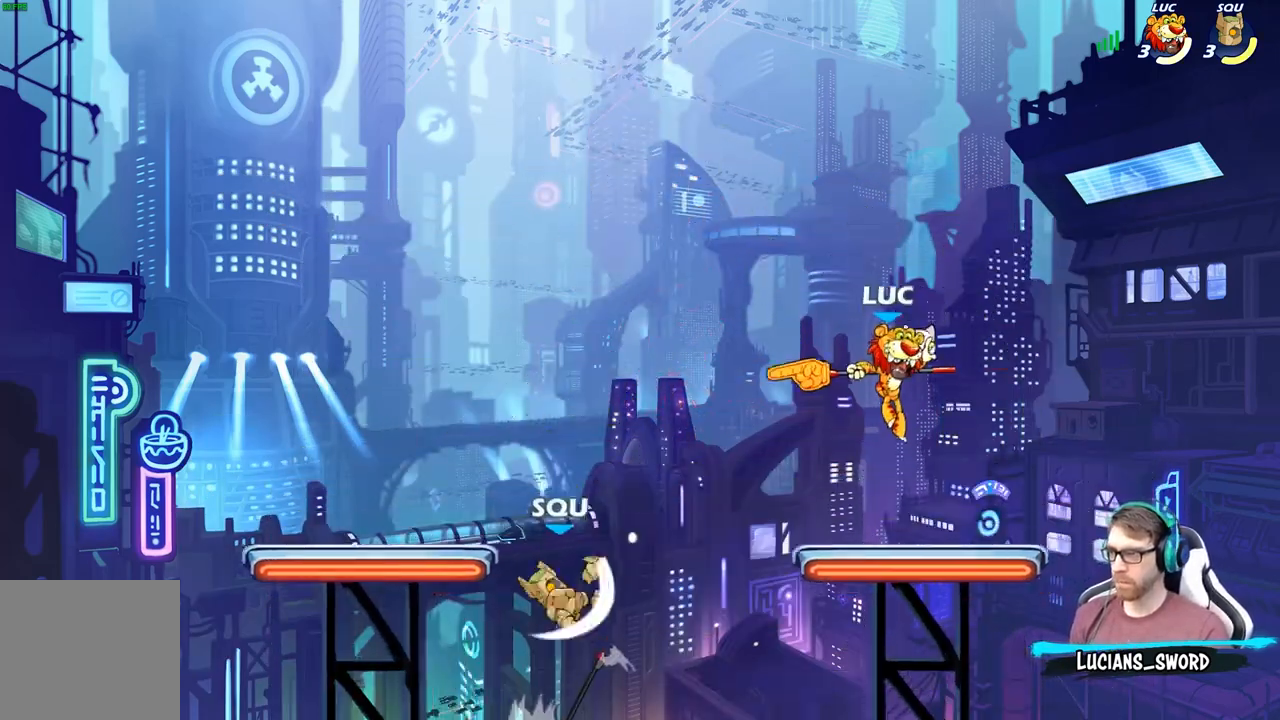
{"buttons": ["X"], "left_stick": "center", "right_stick": "center", "events": [[200, "left_stick", "left"], [383, "R2", "down"], [467, "R2", "up"], [467, "left_stick", "center"], [500, "X", "down"]]}
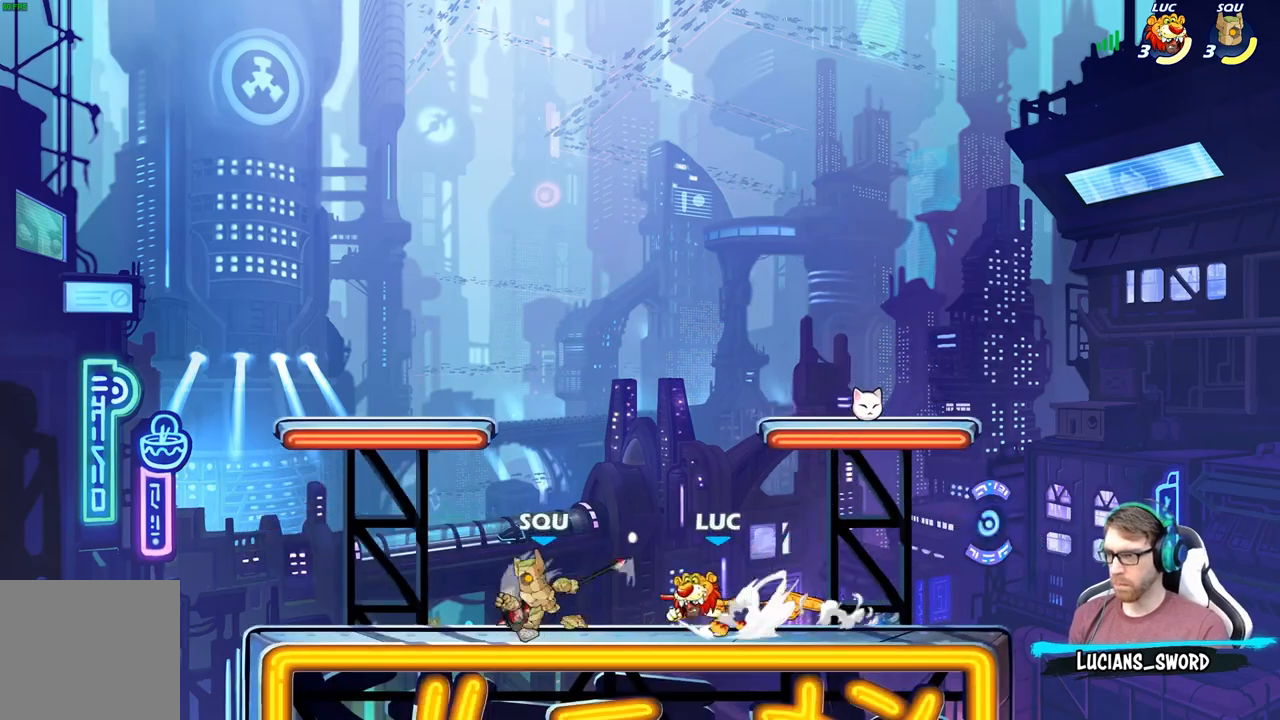
{"buttons": [], "left_stick": "left", "right_stick": "center", "events": [[83, "X", "up"], [167, "X", "down"], [267, "X", "up"], [333, "X", "down"], [467, "X", "up"], [500, "left_stick", "left"]]}
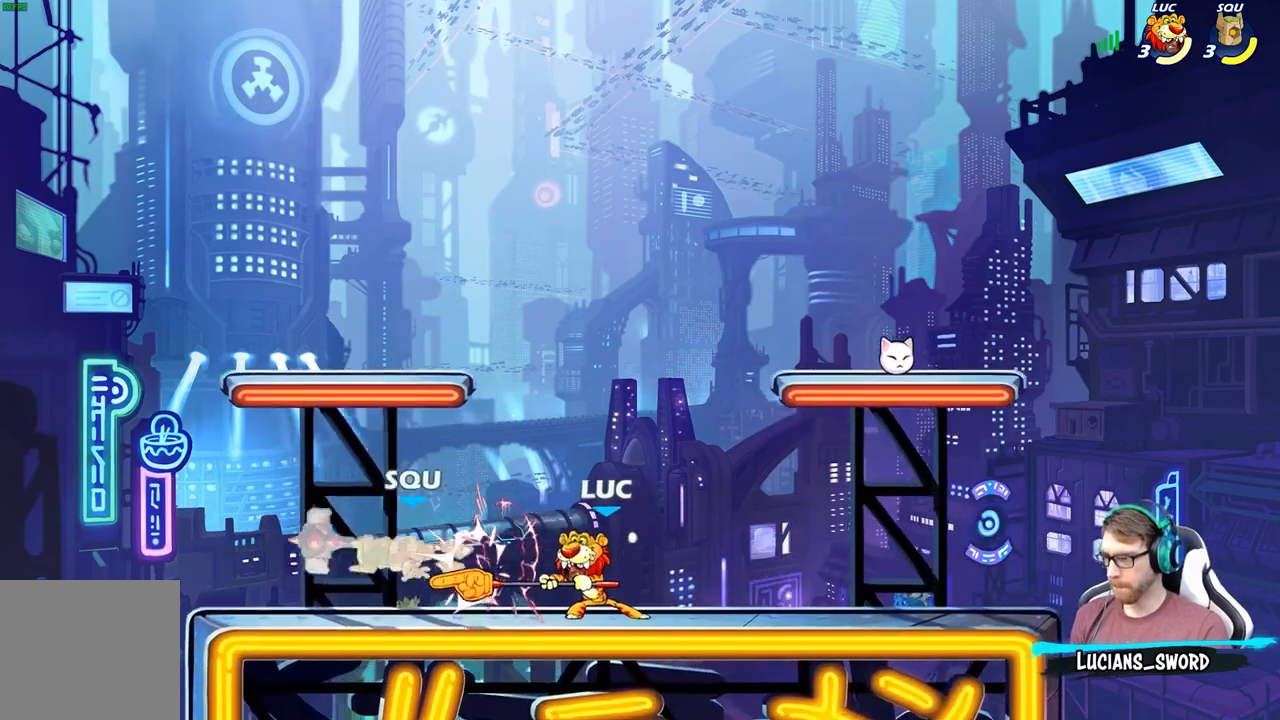
{"buttons": [], "left_stick": "center", "right_stick": "center", "events": [[83, "R2", "down"], [150, "X", "down"], [233, "R2", "up"], [283, "X", "up"], [417, "left_stick", "center"]]}
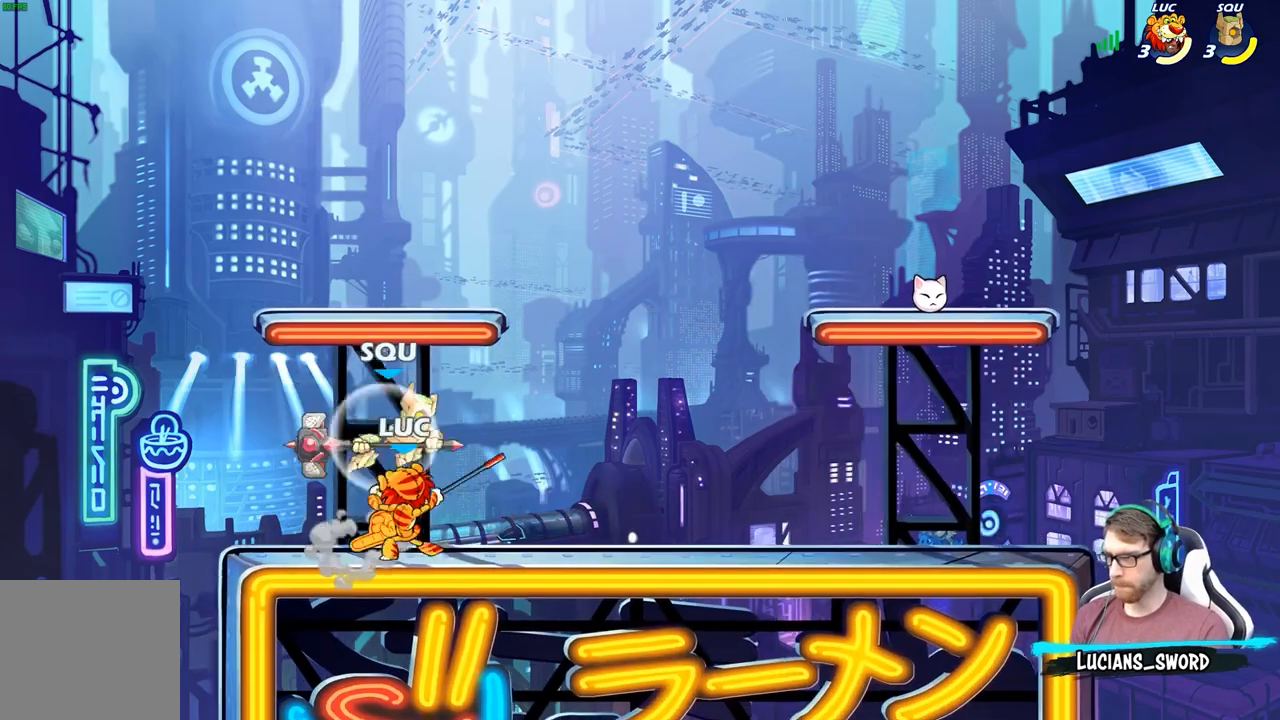
{"buttons": ["A"], "left_stick": "up-left", "right_stick": "center", "events": [[233, "left_stick", "left"], [383, "A", "down"], [483, "left_stick", "up-left"]]}
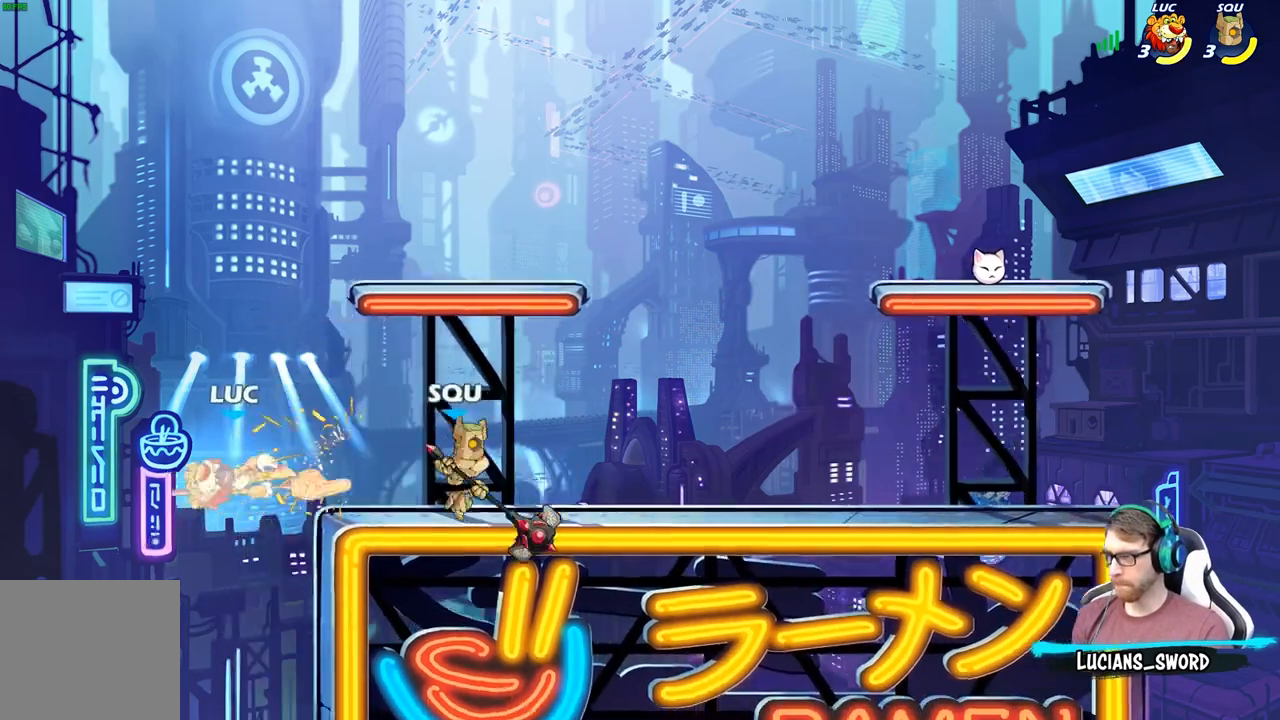
{"buttons": ["B", "R2"], "left_stick": "center", "right_stick": "center", "events": [[33, "A", "up"], [100, "left_stick", "center"], [167, "left_stick", "right"], [400, "left_stick", "center"], [433, "R2", "down"], [467, "B", "down"]]}
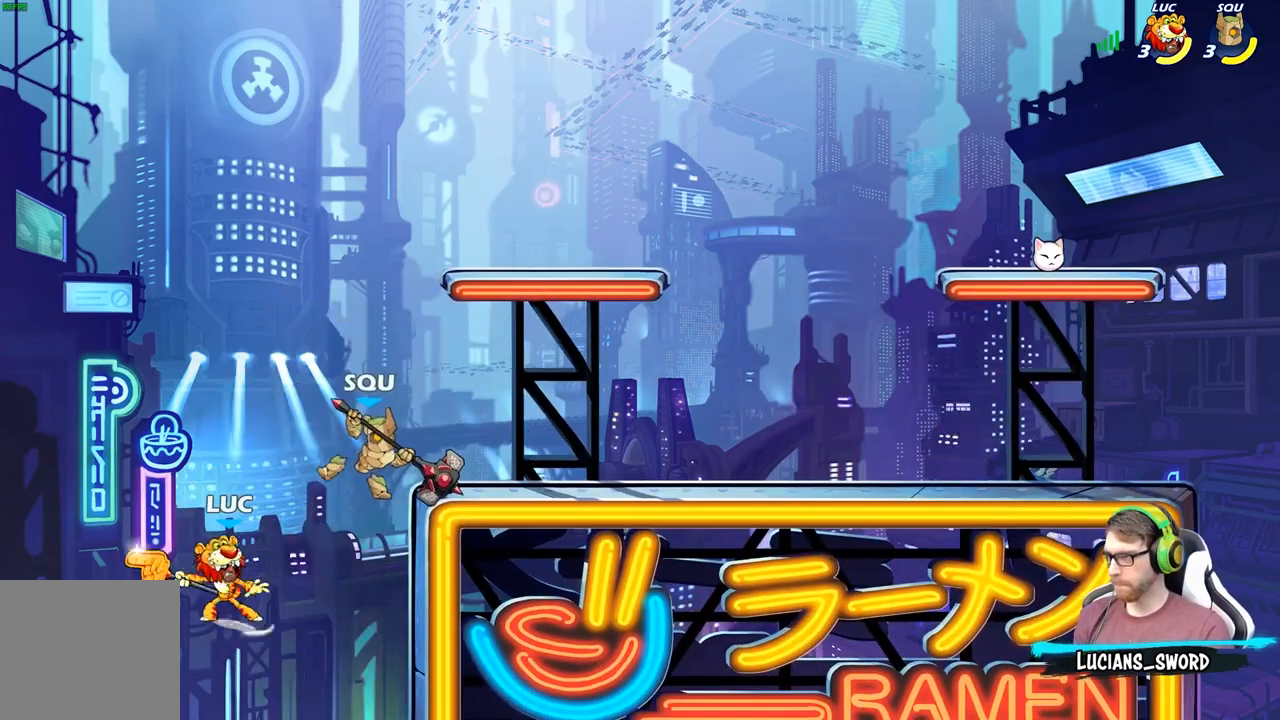
{"buttons": [], "left_stick": "right", "right_stick": "center", "events": [[17, "R2", "up"], [33, "B", "up"], [500, "left_stick", "right"]]}
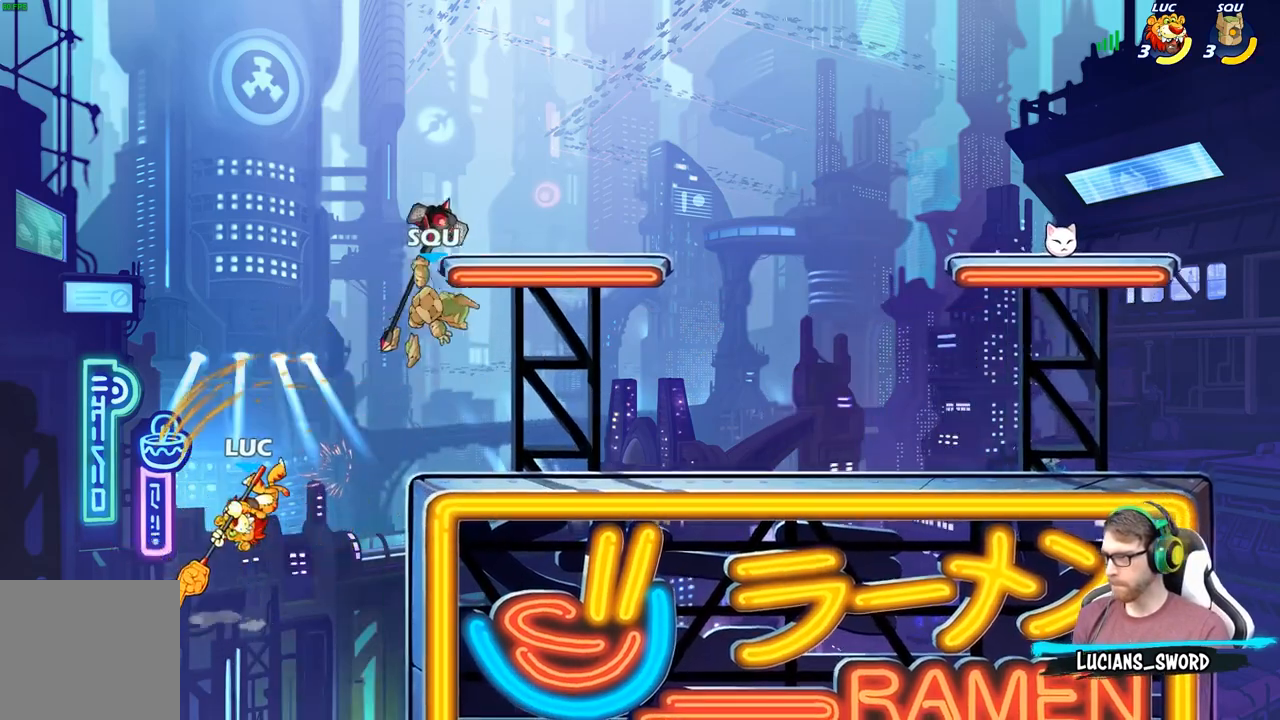
{"buttons": [], "left_stick": "right", "right_stick": "center", "events": []}
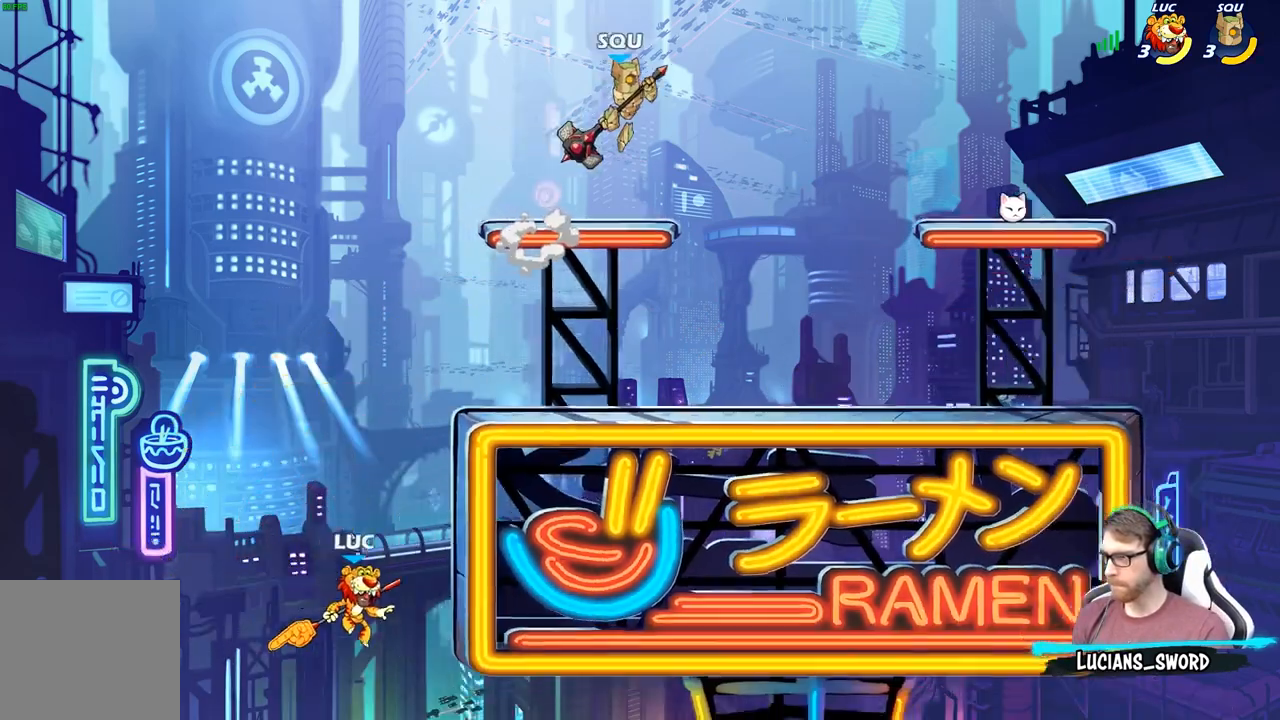
{"buttons": [], "left_stick": "right", "right_stick": "center", "events": [[50, "A", "down"], [200, "A", "up"], [267, "left_stick", "up-left"], [300, "A", "down"], [383, "left_stick", "up-right"], [417, "A", "up"], [450, "left_stick", "right"]]}
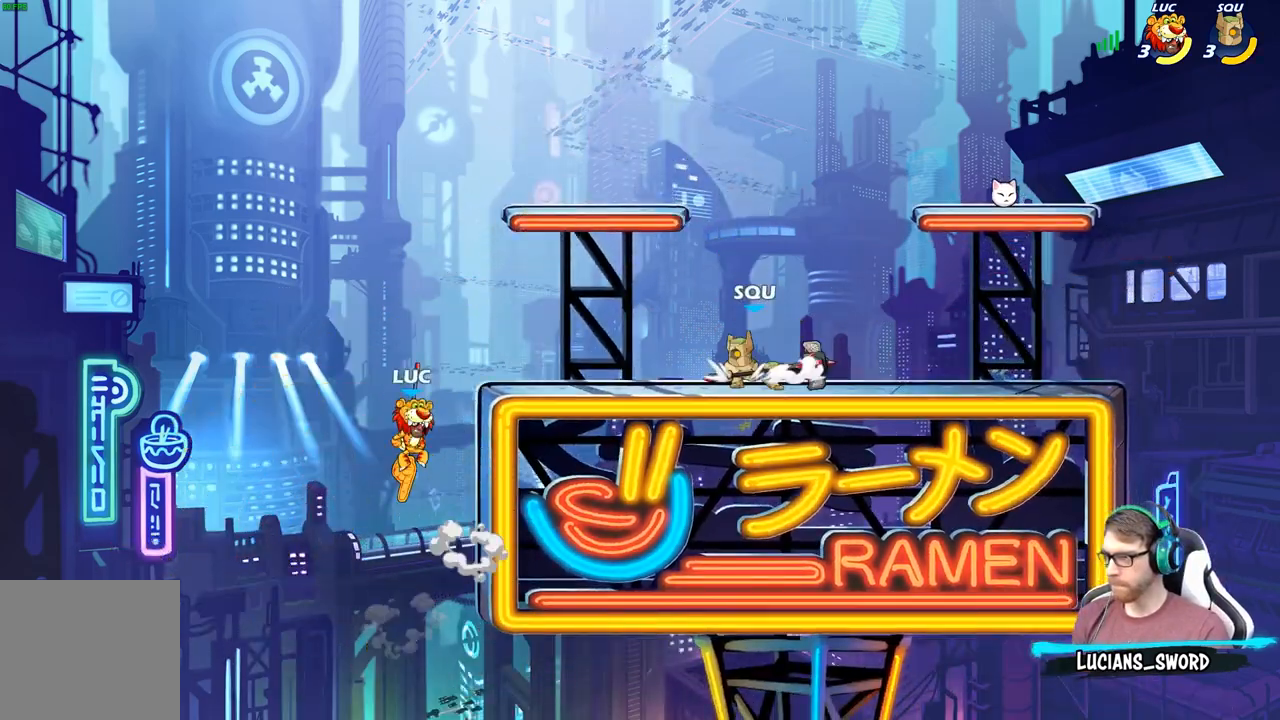
{"buttons": [], "left_stick": "left", "right_stick": "center", "events": [[117, "A", "down"], [283, "X", "down"], [317, "A", "up"], [367, "X", "up"], [417, "left_stick", "up-left"], [500, "left_stick", "left"]]}
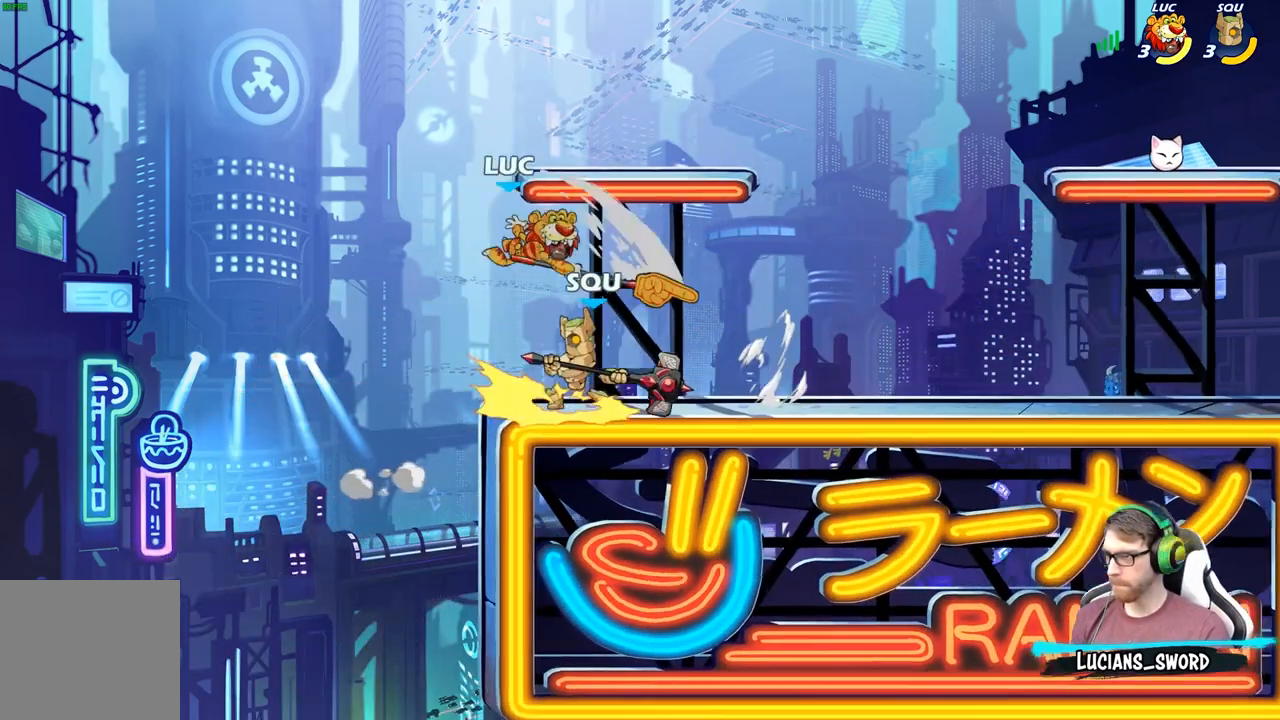
{"buttons": [], "left_stick": "center", "right_stick": "center", "events": [[283, "left_stick", "up"], [350, "left_stick", "center"], [383, "X", "down"], [450, "X", "up"]]}
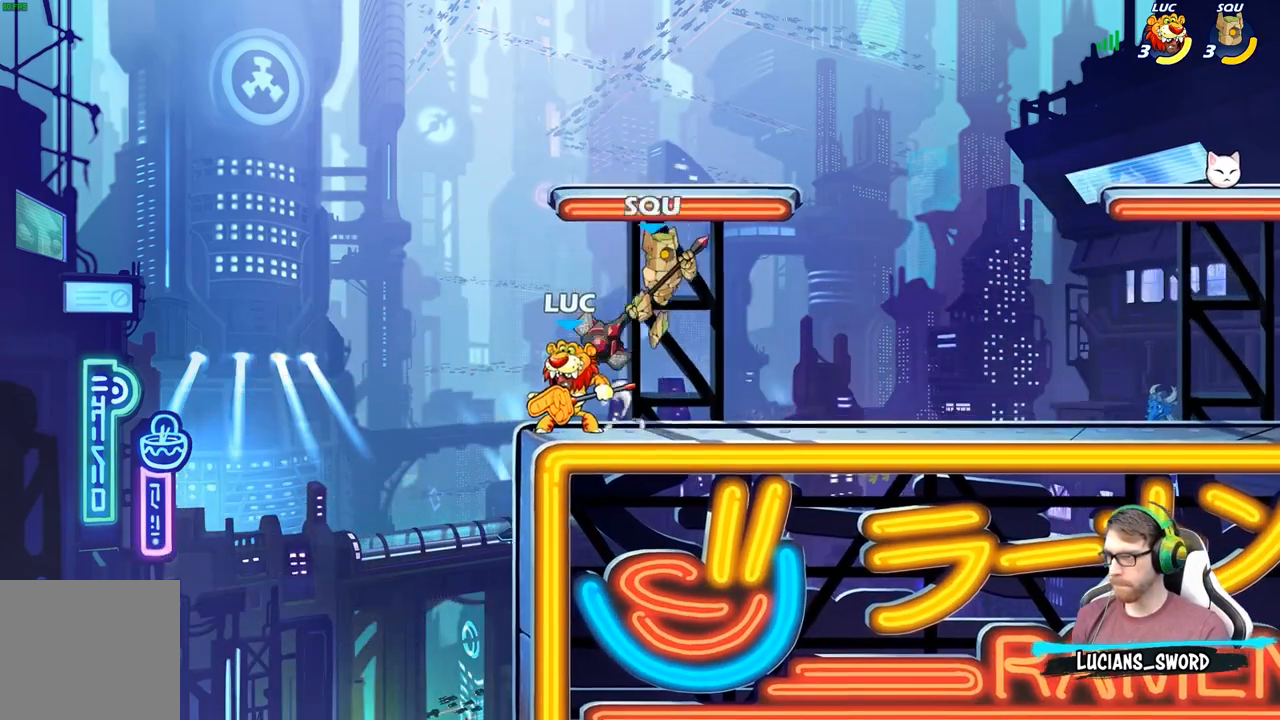
{"buttons": [], "left_stick": "up-left", "right_stick": "center", "events": [[267, "left_stick", "left"], [417, "left_stick", "up-left"]]}
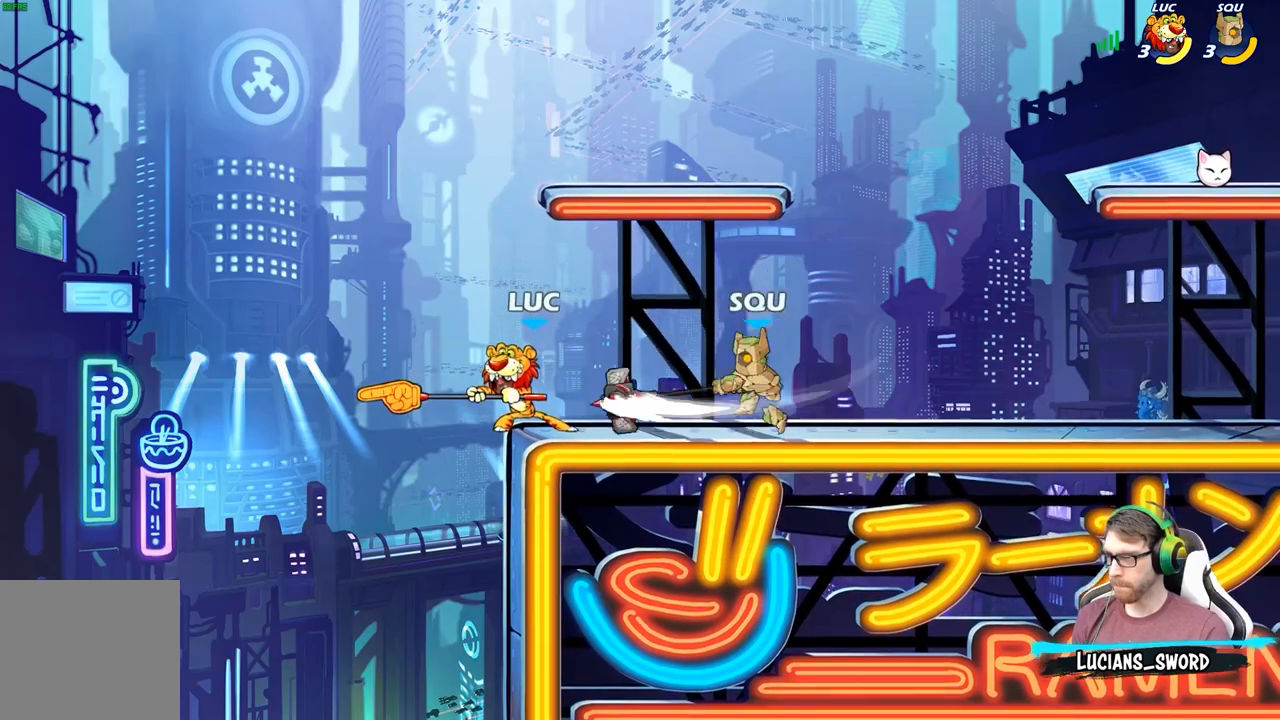
{"buttons": ["X"], "left_stick": "center", "right_stick": "center", "events": [[150, "left_stick", "up-right"], [233, "X", "down"], [267, "left_stick", "center"], [317, "X", "up"], [417, "X", "down"]]}
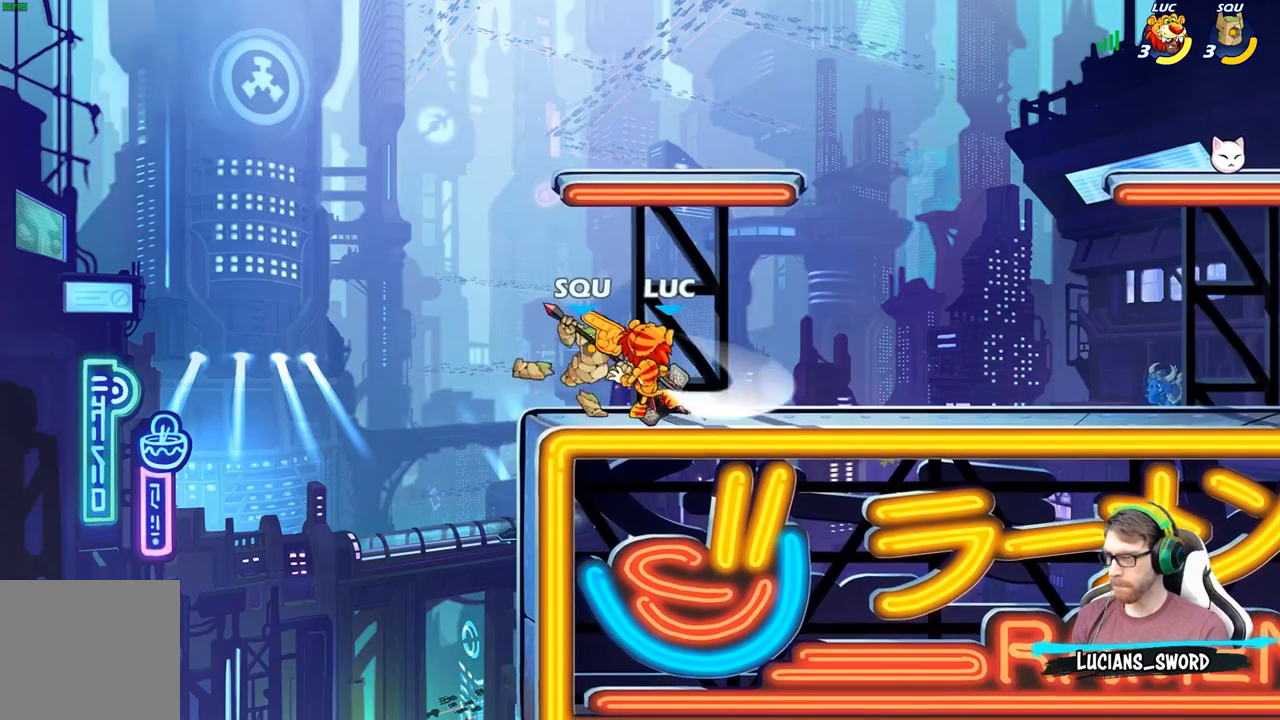
{"buttons": ["A"], "left_stick": "up-left", "right_stick": "center", "events": [[17, "X", "up"], [333, "left_stick", "right"], [400, "left_stick", "center"], [450, "left_stick", "up-left"], [500, "A", "down"]]}
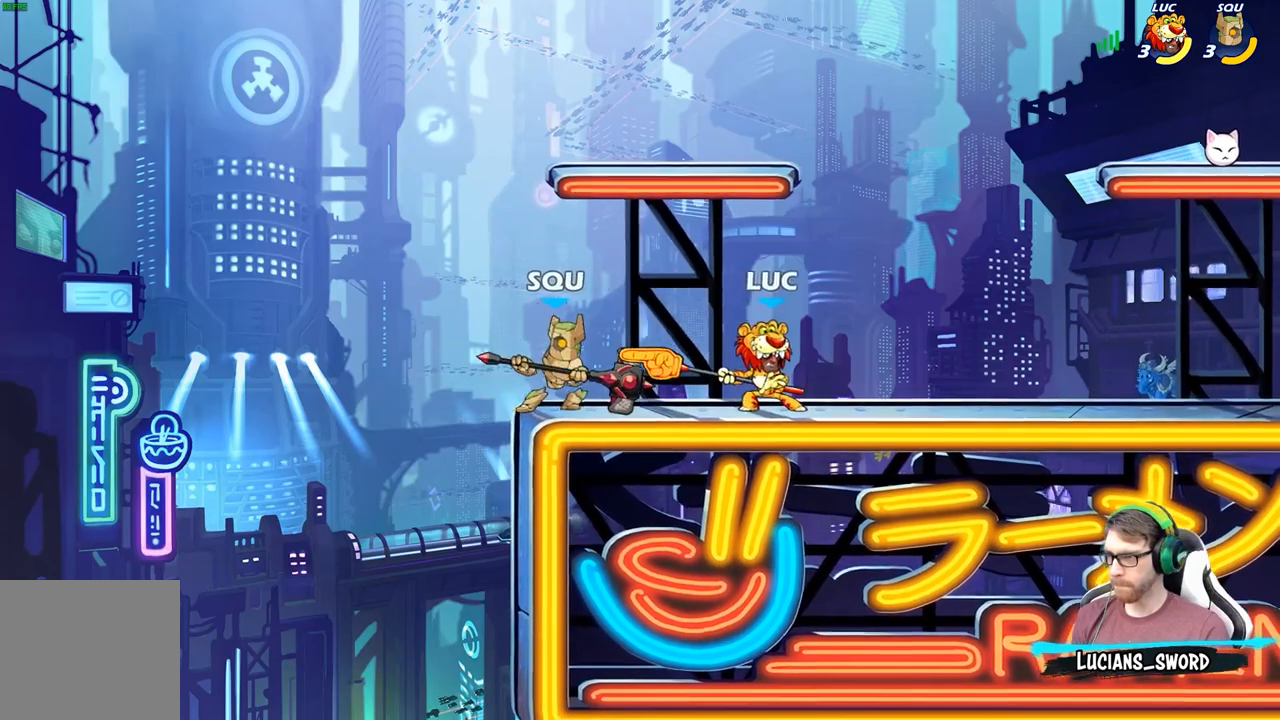
{"buttons": [], "left_stick": "left", "right_stick": "center", "events": [[83, "left_stick", "down-left"], [100, "A", "up"], [117, "X", "down"], [233, "X", "up"], [233, "left_stick", "down"], [367, "left_stick", "down-left"], [500, "left_stick", "left"]]}
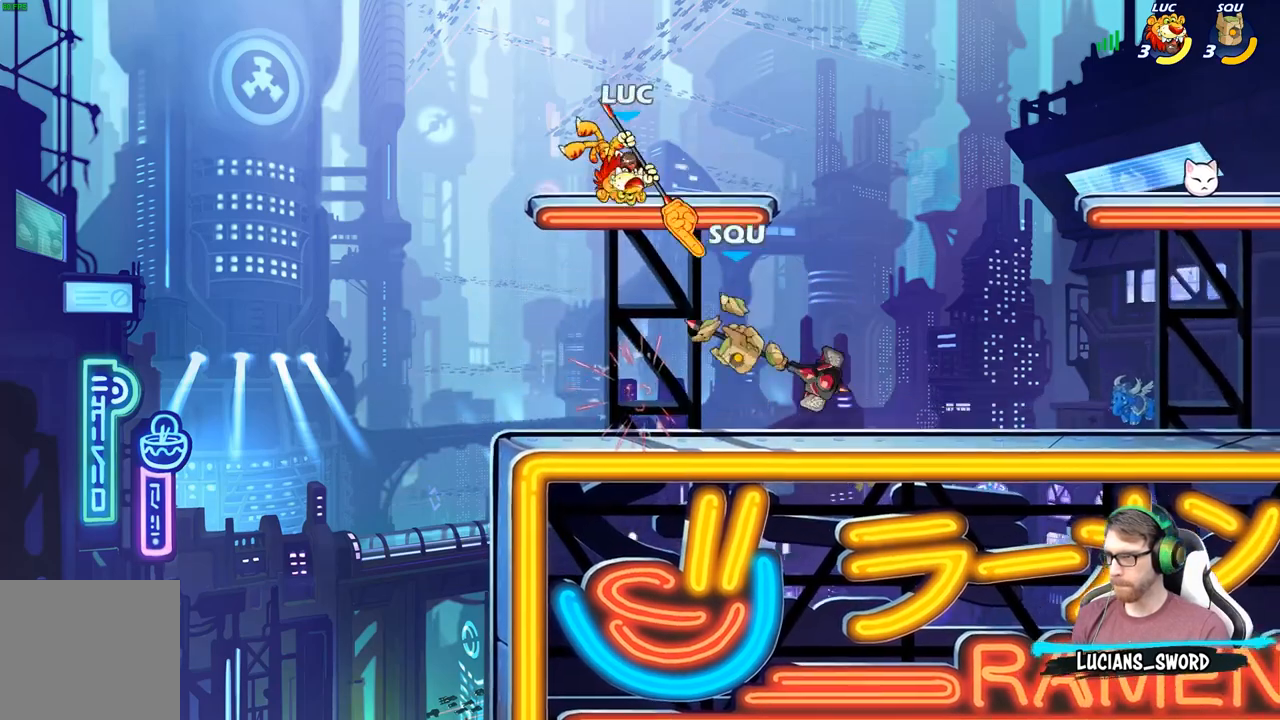
{"buttons": [], "left_stick": "right", "right_stick": "center", "events": [[150, "left_stick", "down"], [233, "left_stick", "down-right"], [350, "left_stick", "right"]]}
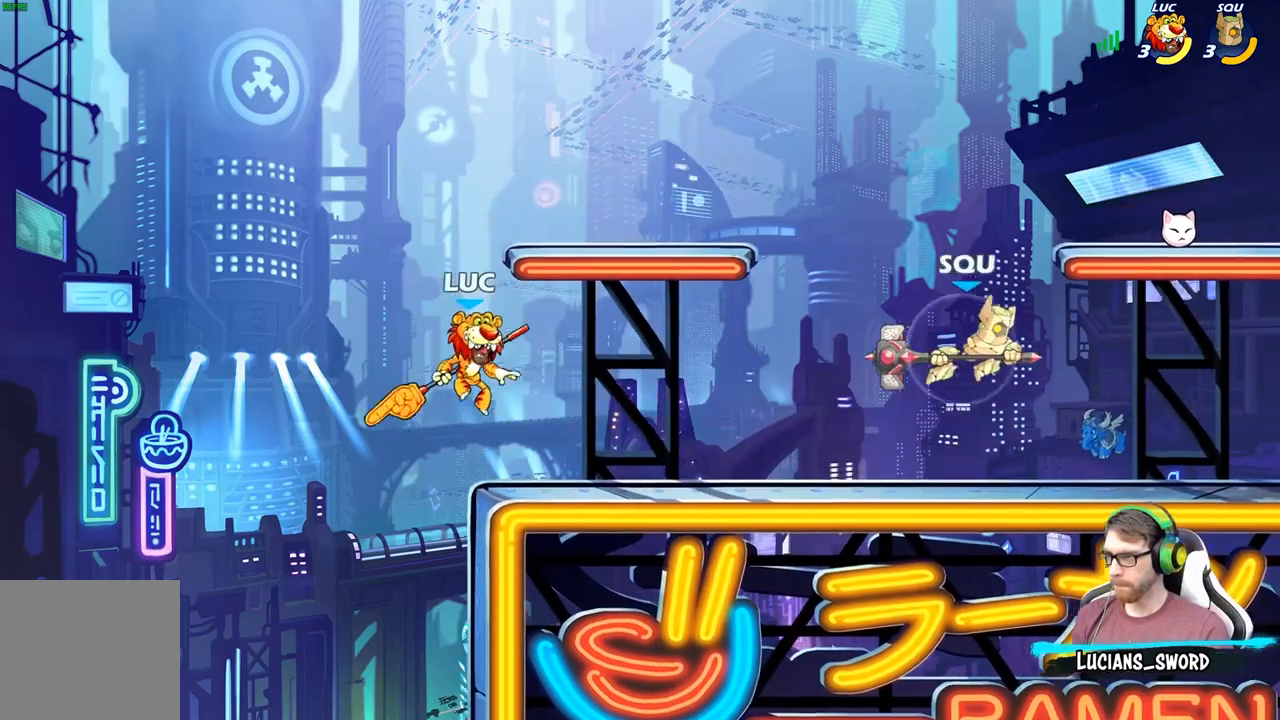
{"buttons": [], "left_stick": "down-left", "right_stick": "center", "events": [[200, "R2", "down"], [333, "R2", "up"], [333, "left_stick", "down-left"]]}
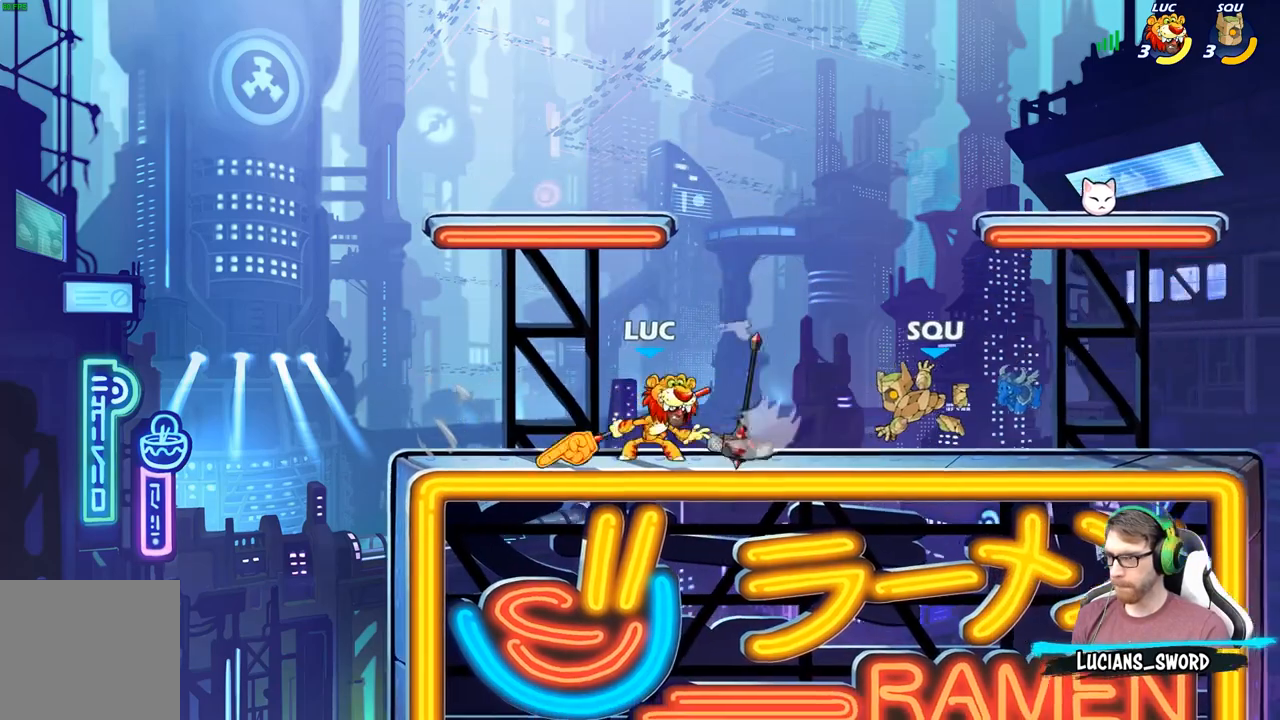
{"buttons": [], "left_stick": "right", "right_stick": "center", "events": [[33, "R2", "down"], [50, "left_stick", "left"], [150, "left_stick", "up"], [183, "R2", "up"], [200, "left_stick", "right"], [333, "left_stick", "center"], [500, "left_stick", "right"]]}
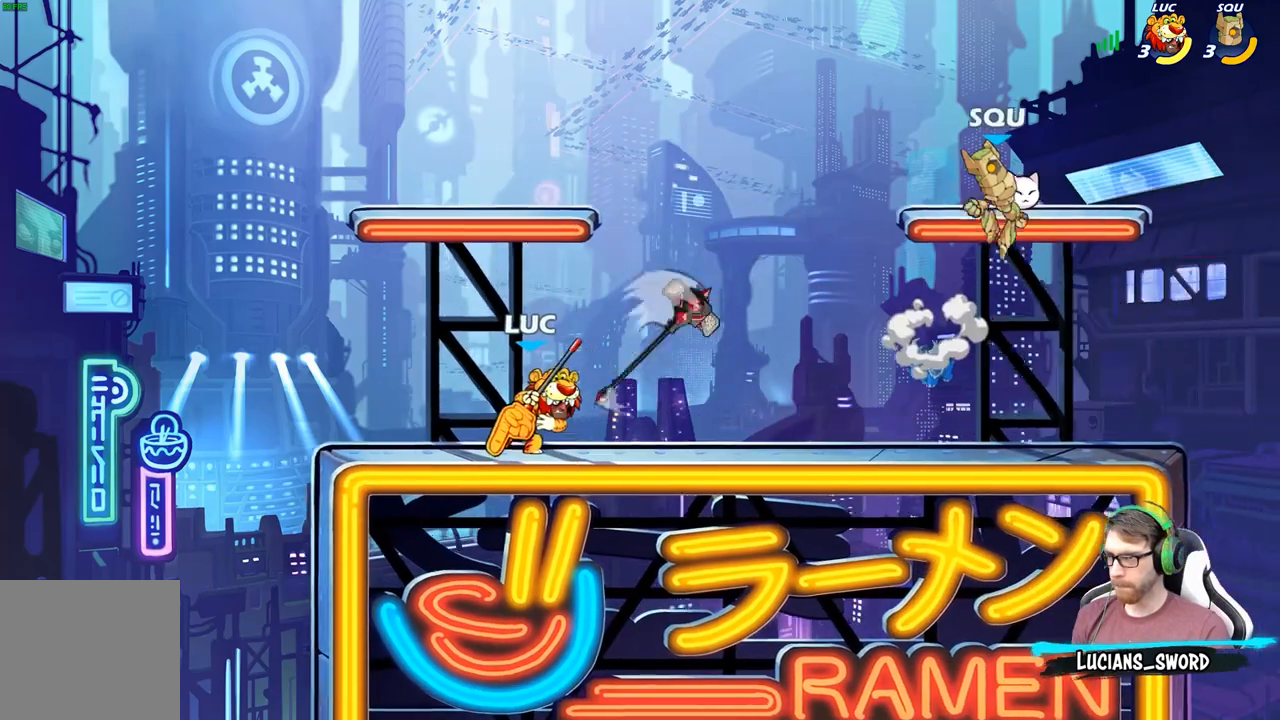
{"buttons": ["X"], "left_stick": "down", "right_stick": "center", "events": [[100, "R2", "down"], [217, "left_stick", "down-right"], [300, "R2", "up"], [417, "X", "down"], [417, "left_stick", "down"]]}
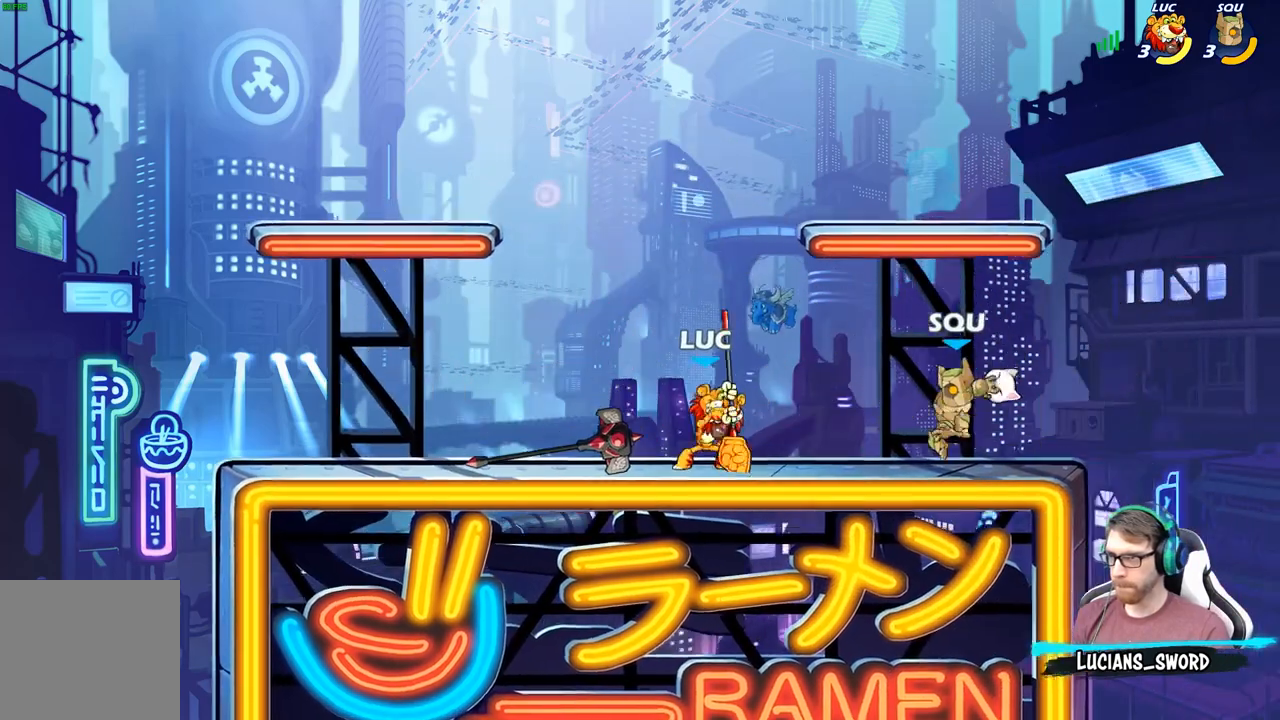
{"buttons": [], "left_stick": "center", "right_stick": "center", "events": [[17, "X", "up"], [100, "left_stick", "right"], [217, "left_stick", "center"]]}
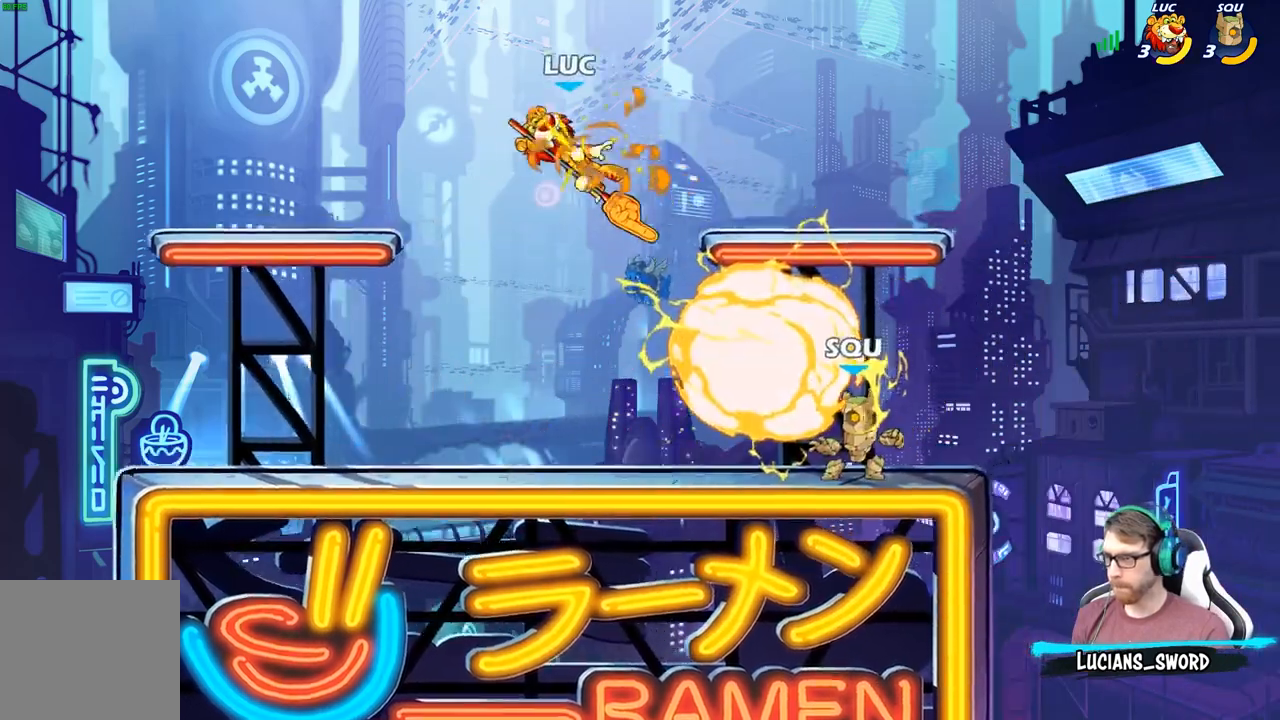
{"buttons": ["X"], "left_stick": "down-left", "right_stick": "center", "events": [[200, "left_stick", "down-right"], [500, "X", "down"], [500, "left_stick", "down-left"]]}
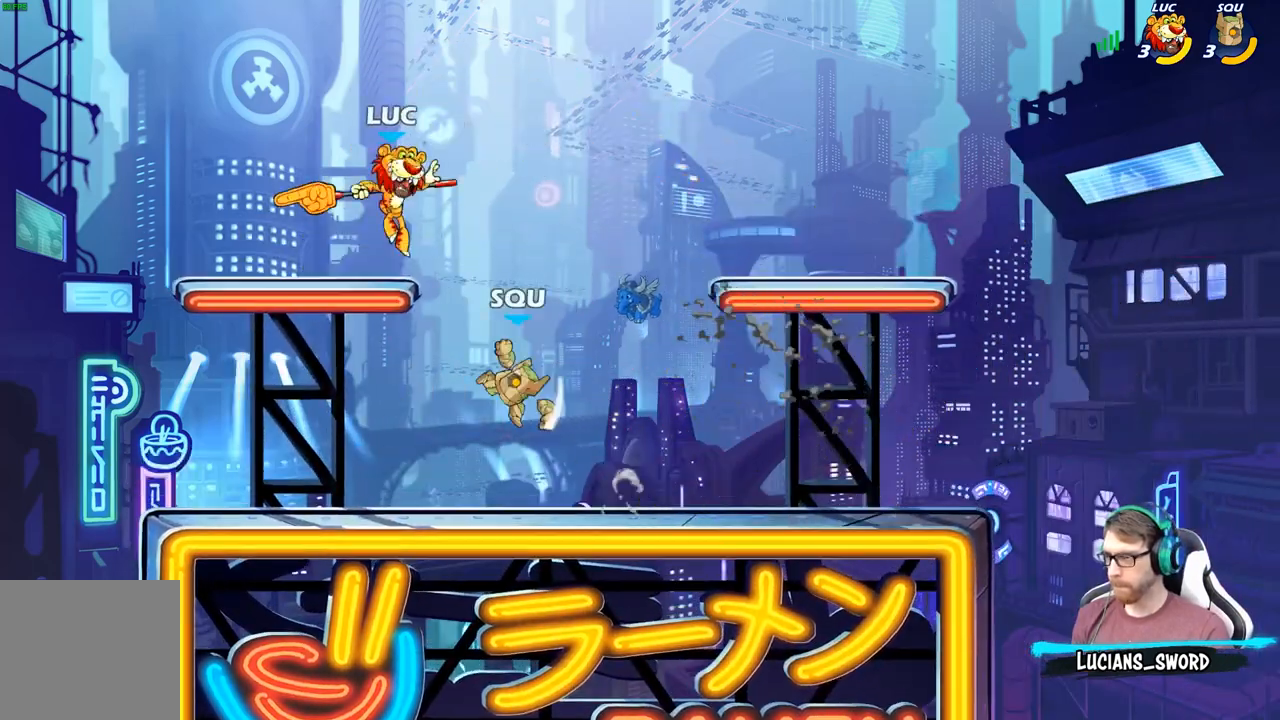
{"buttons": [], "left_stick": "right", "right_stick": "center", "events": [[33, "left_stick", "center"], [50, "X", "up"], [433, "left_stick", "right"]]}
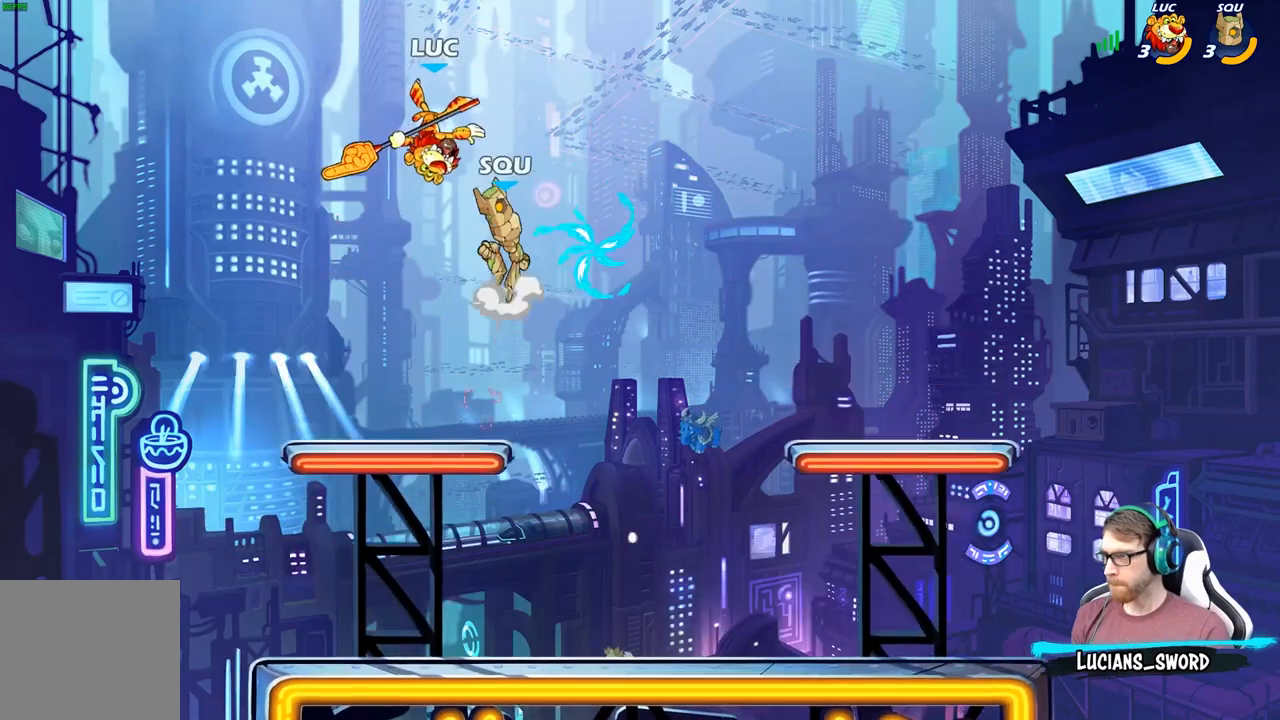
{"buttons": [], "left_stick": "down", "right_stick": "center", "events": [[83, "X", "down"], [83, "left_stick", "down"], [183, "X", "up"], [267, "left_stick", "left"], [367, "left_stick", "down-left"], [500, "left_stick", "down"]]}
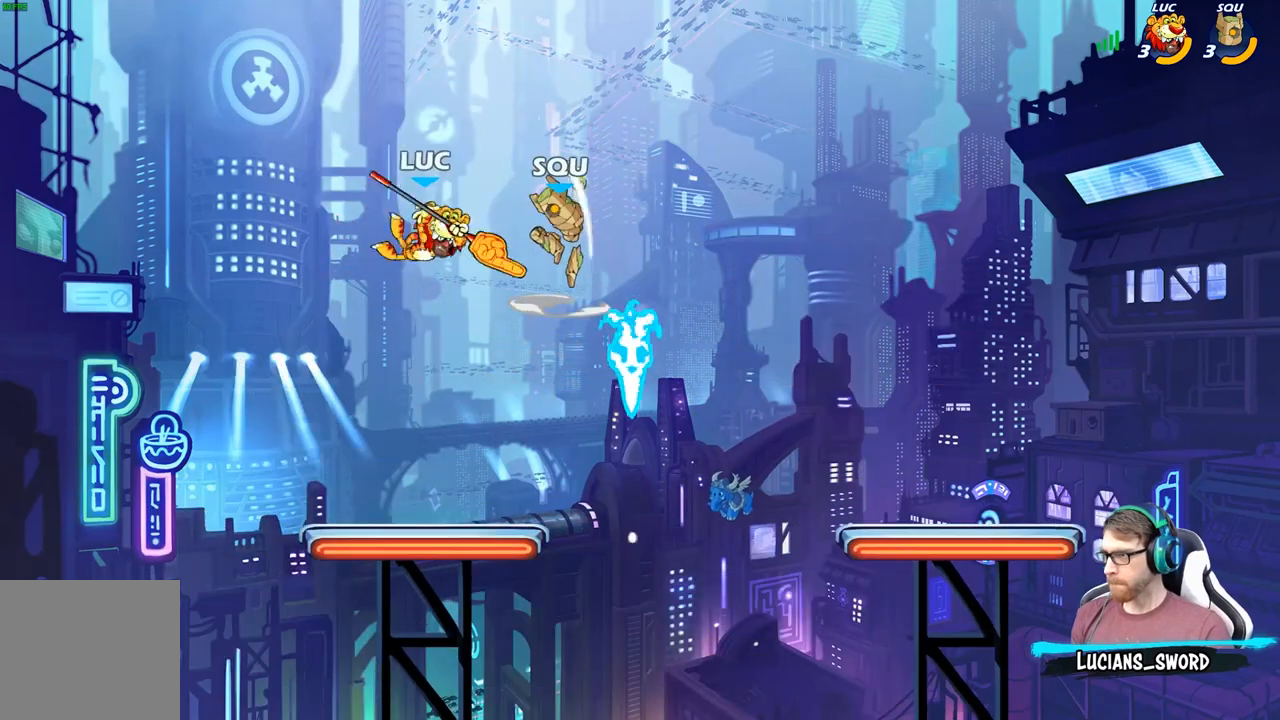
{"buttons": ["X"], "left_stick": "center", "right_stick": "center", "events": [[17, "left_stick", "down-right"], [83, "left_stick", "right"], [317, "X", "down"], [350, "left_stick", "center"], [383, "X", "up"], [500, "X", "down"]]}
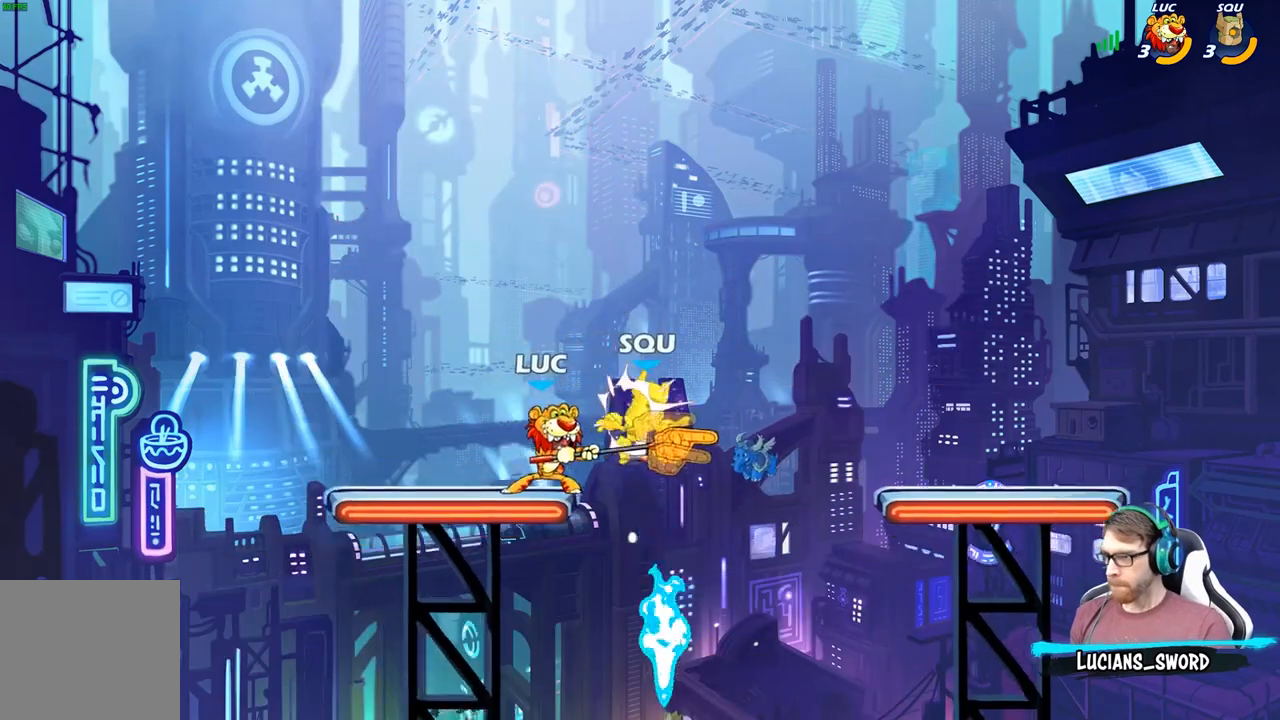
{"buttons": [], "left_stick": "right", "right_stick": "center", "events": [[100, "X", "up"], [300, "left_stick", "right"]]}
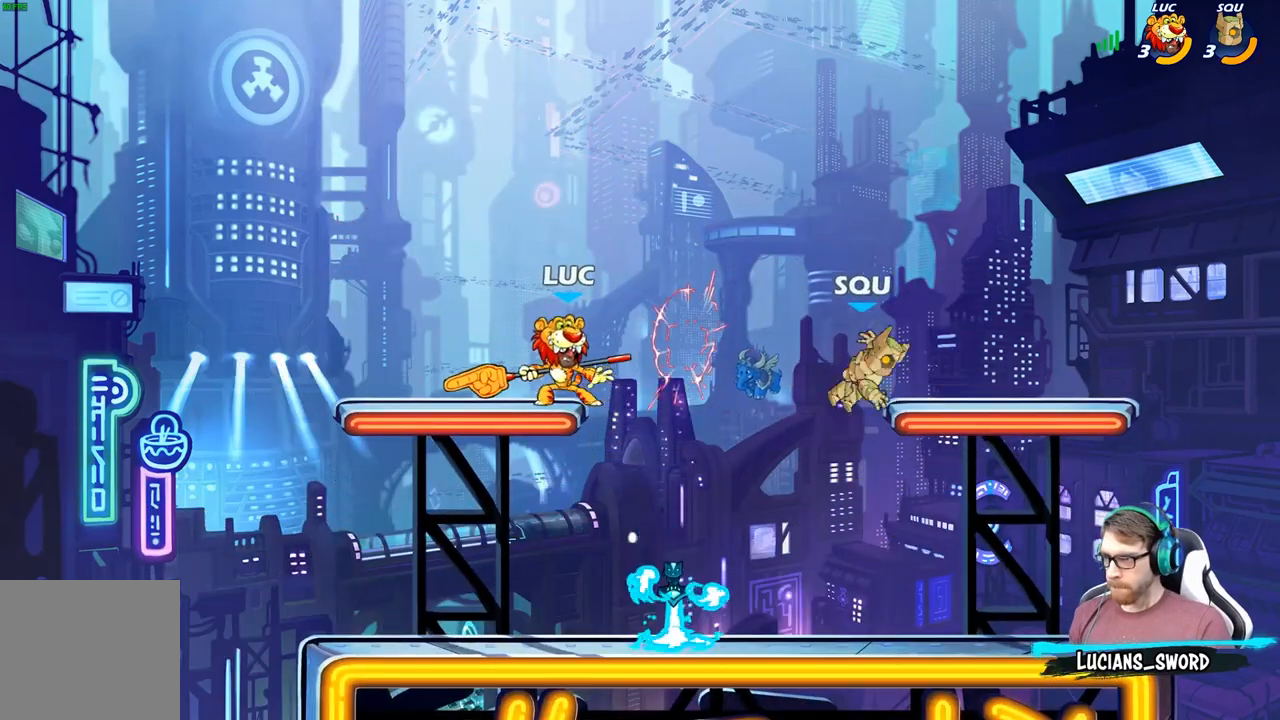
{"buttons": ["B"], "left_stick": "down", "right_stick": "center", "events": [[167, "left_stick", "down-right"], [333, "B", "down"], [333, "left_stick", "down"]]}
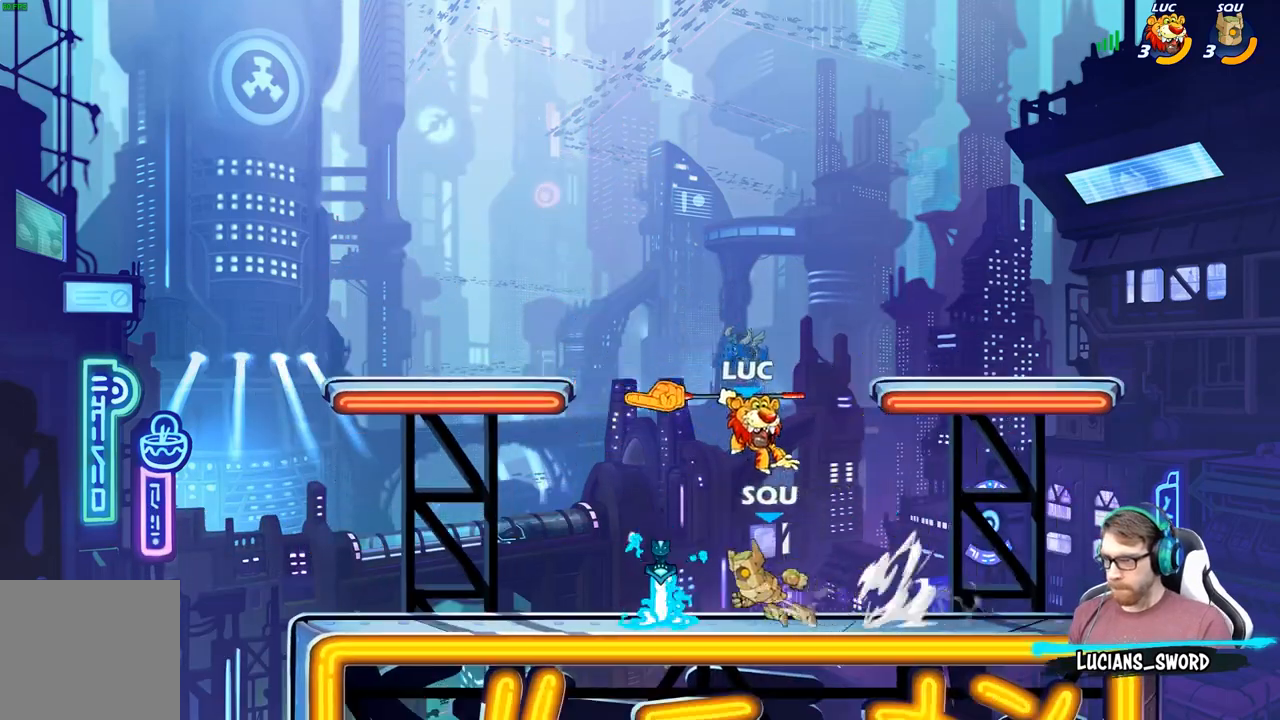
{"buttons": [], "left_stick": "center", "right_stick": "center", "events": [[333, "B", "up"], [333, "left_stick", "center"]]}
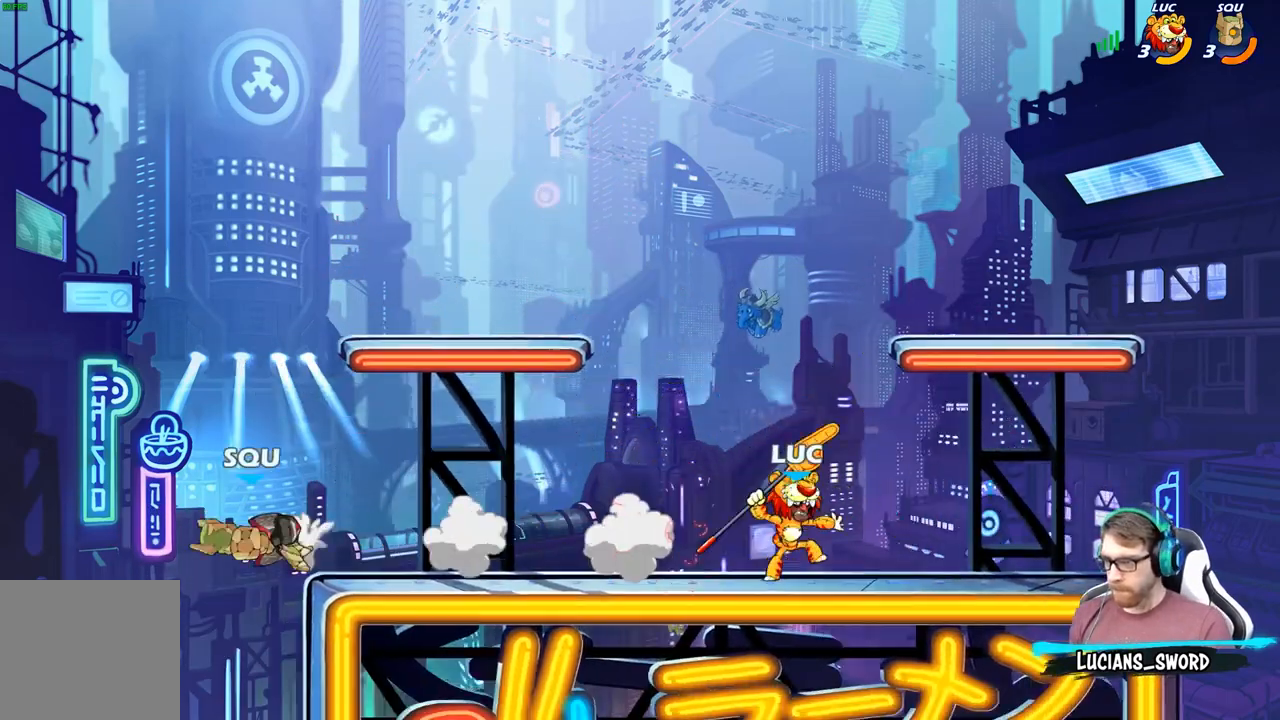
{"buttons": [], "left_stick": "left", "right_stick": "center", "events": [[33, "left_stick", "left"], [283, "R2", "down"], [383, "B", "down"], [400, "R2", "up"], [483, "B", "up"]]}